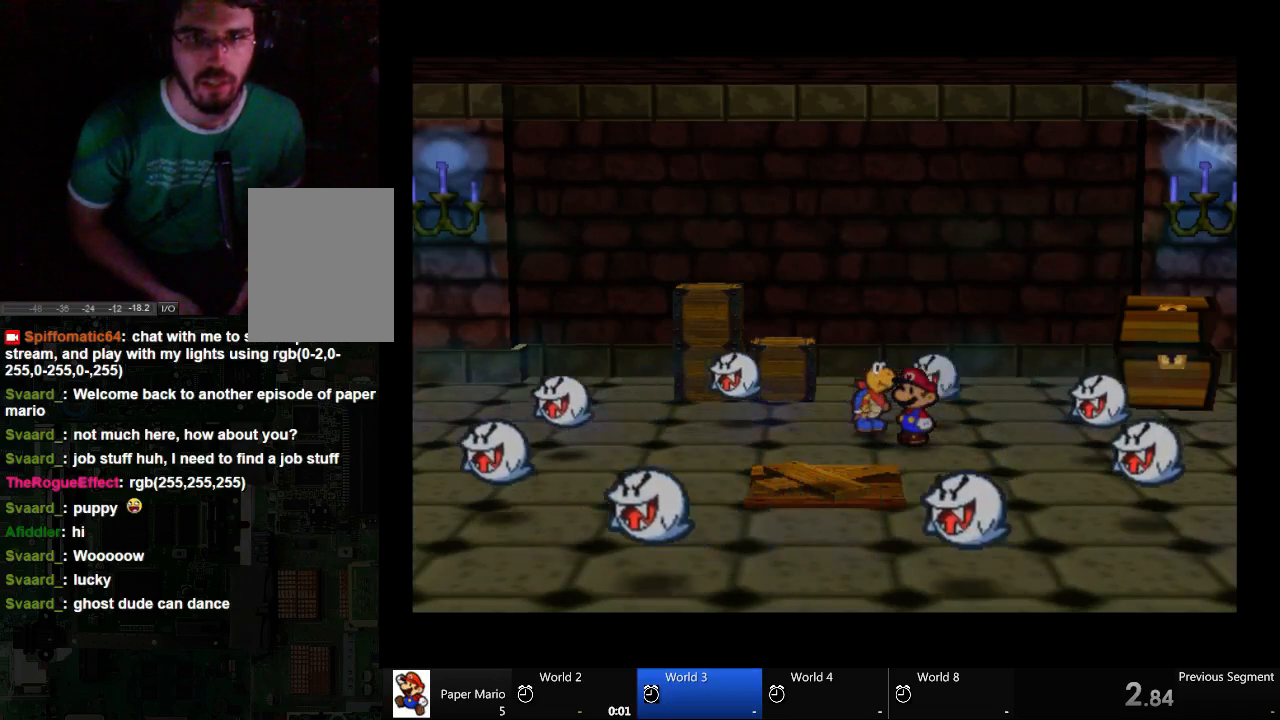
Gameplay with a controller (Xbox layout); each line is a JSON object with the inputs held at the frame after it. "events" lists button and stick changes between this image and that frame as [ms after this image, input, new state], when the widget could be followed in between. Not read: L2 L3 R3.
{"buttons": ["A"], "left_stick": "center", "right_stick": "center", "events": [[500, "A", "down"]]}
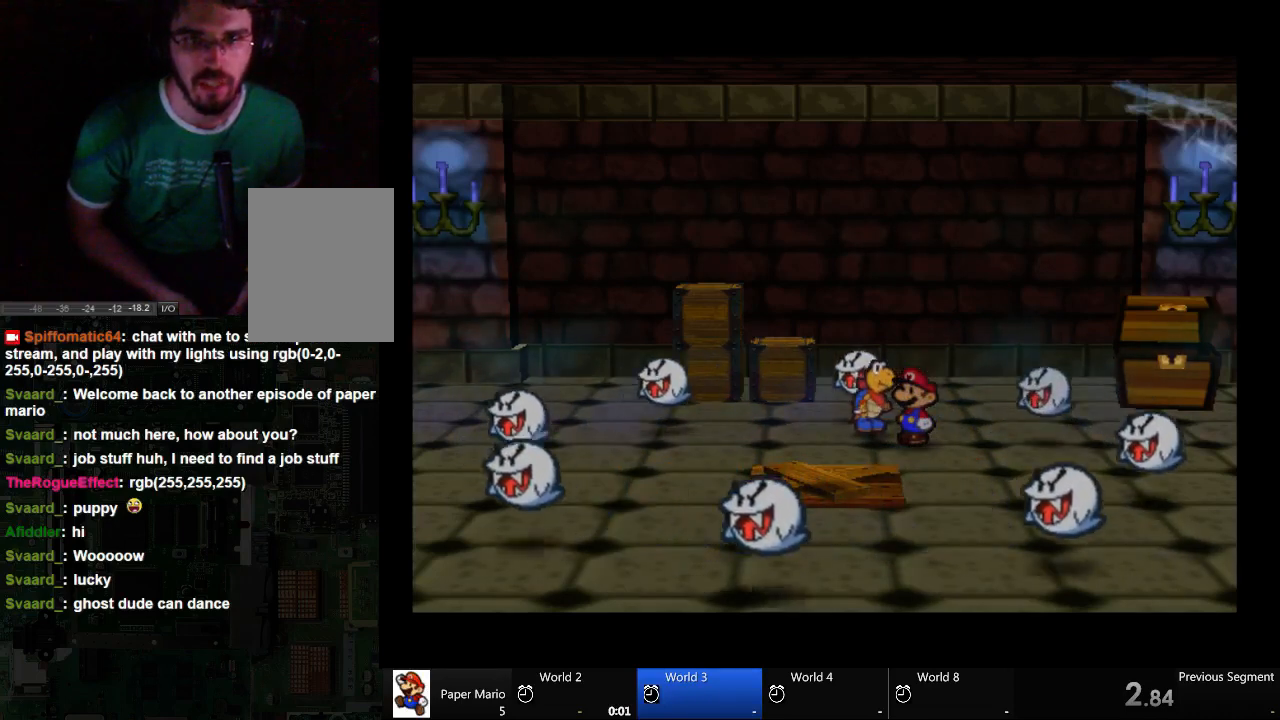
{"buttons": ["A"], "left_stick": "up-left", "right_stick": "center", "events": [[233, "left_stick", "up-left"]]}
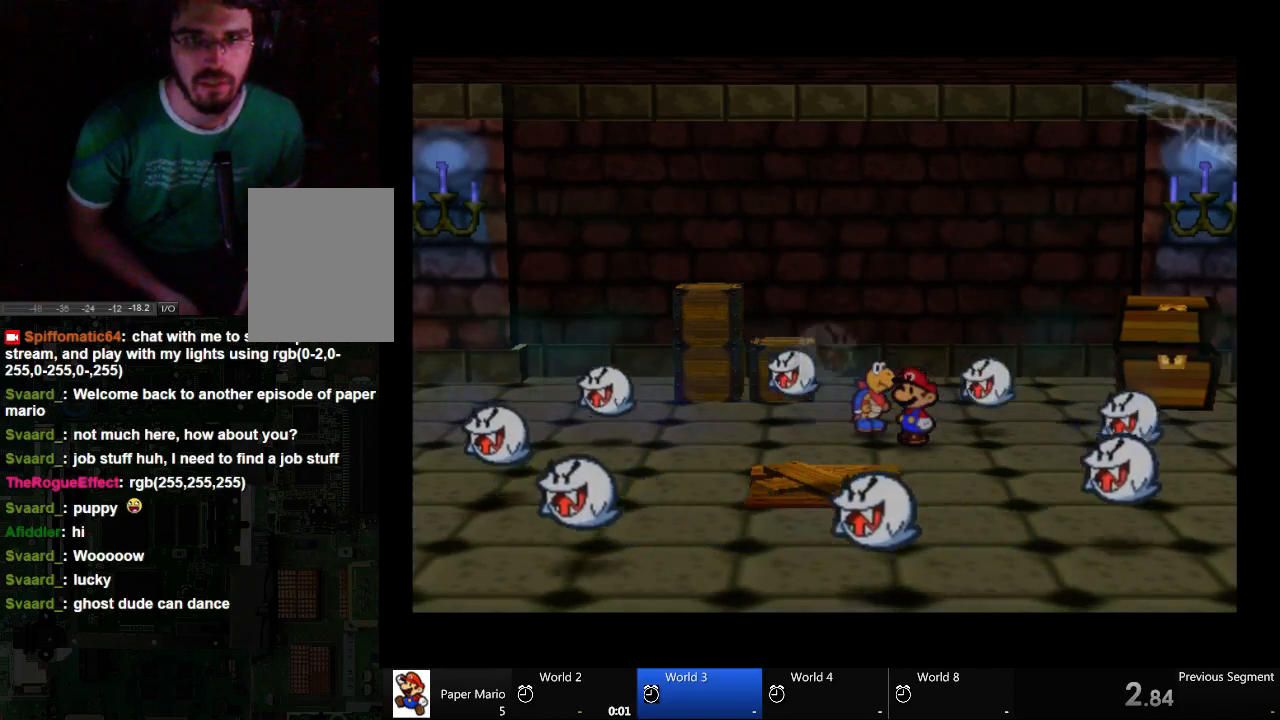
{"buttons": ["A"], "left_stick": "up", "right_stick": "center", "events": [[433, "left_stick", "up"]]}
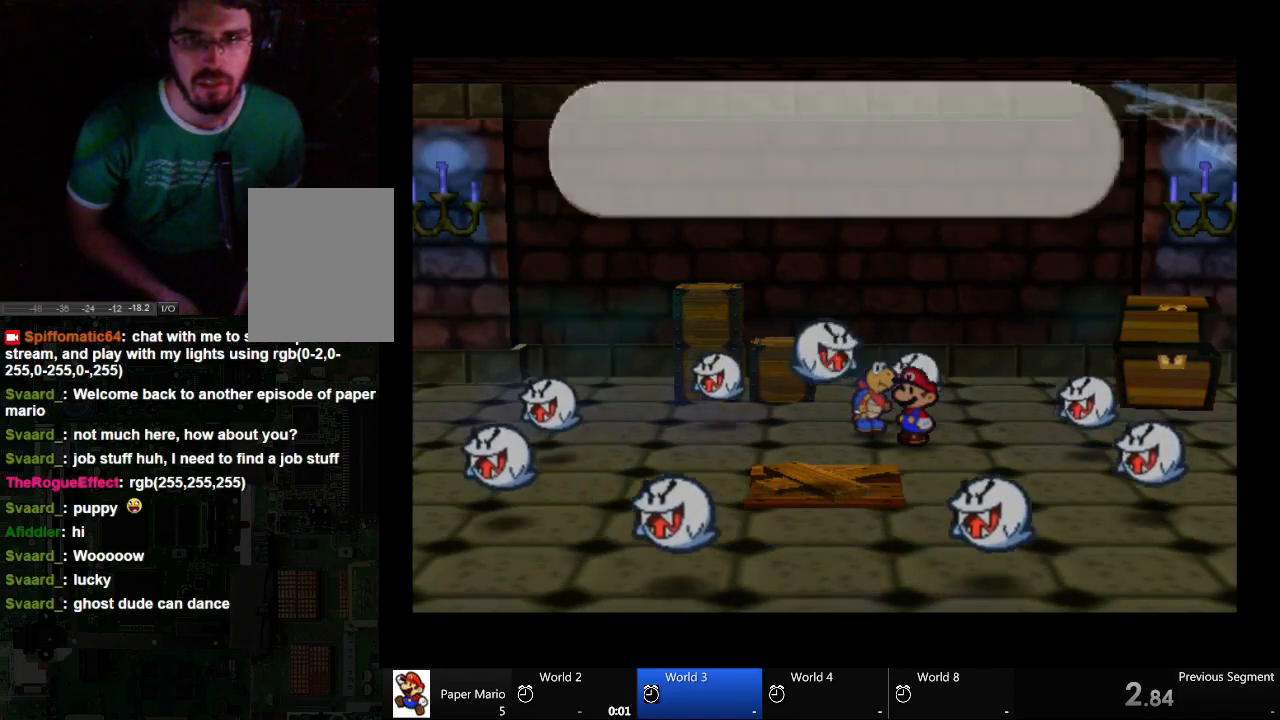
{"buttons": ["A"], "left_stick": "center", "right_stick": "center", "events": [[33, "left_stick", "center"]]}
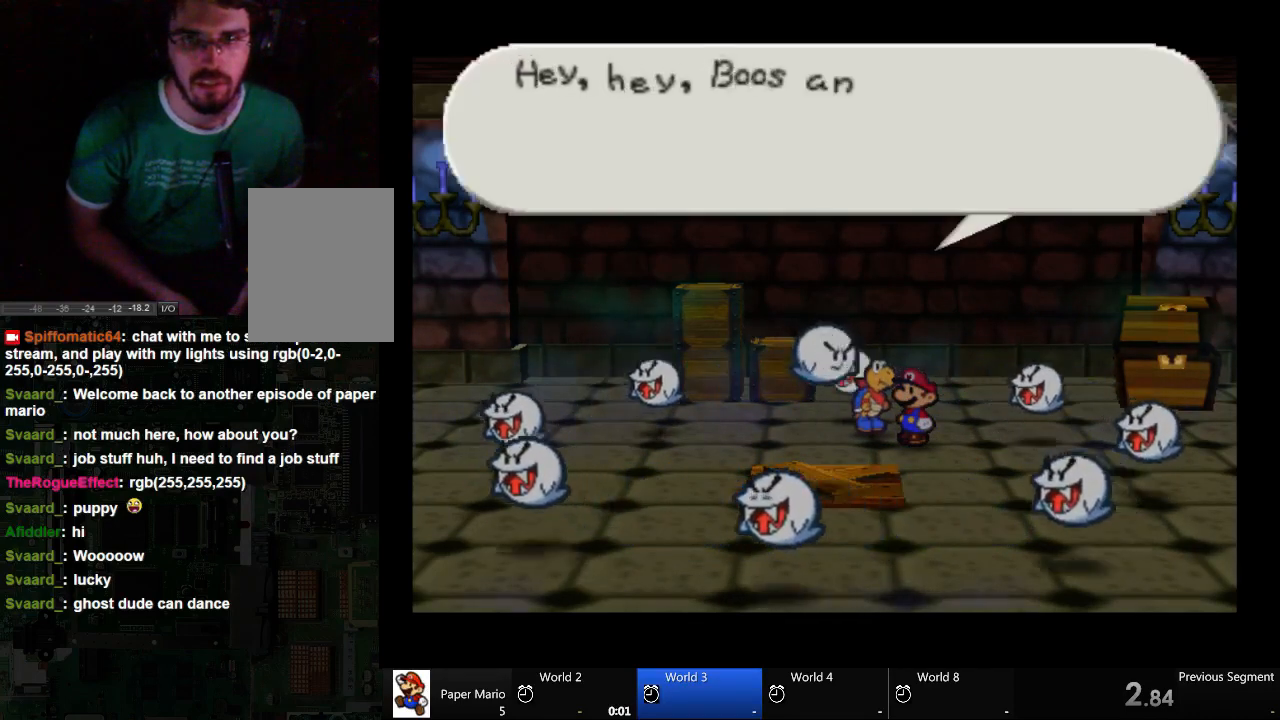
{"buttons": ["A"], "left_stick": "center", "right_stick": "center", "events": []}
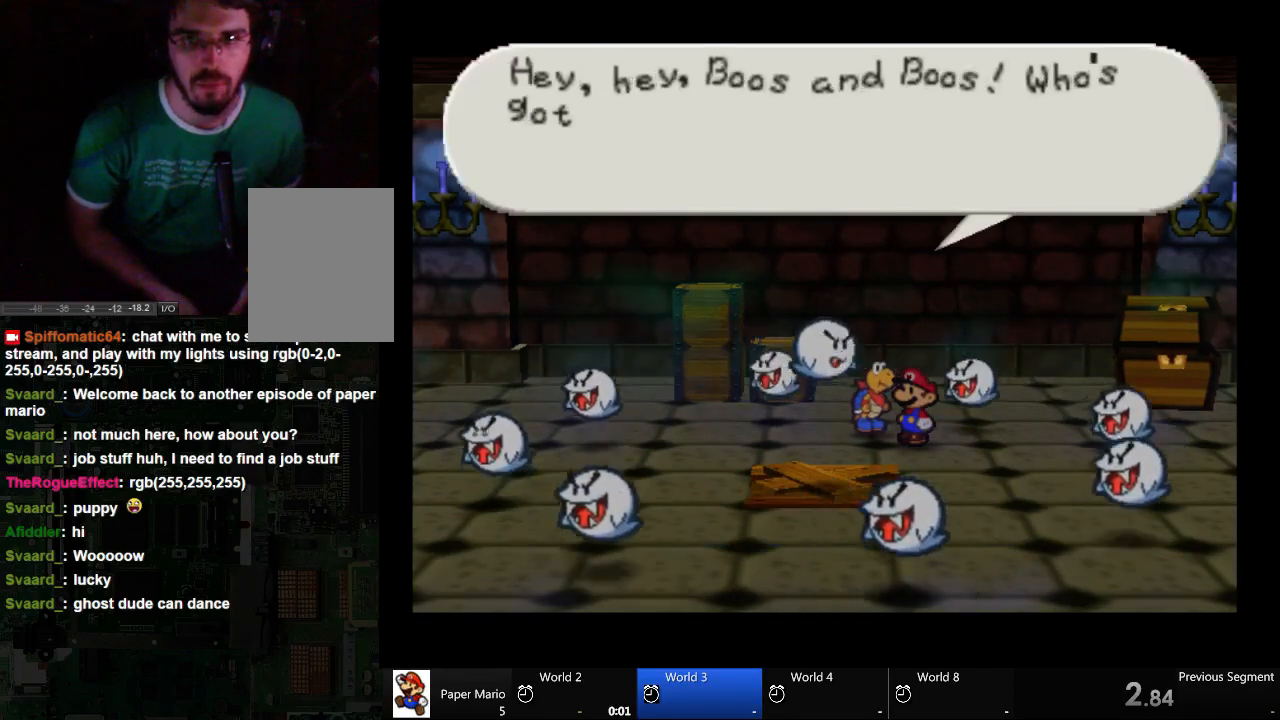
{"buttons": ["A"], "left_stick": "center", "right_stick": "center", "events": []}
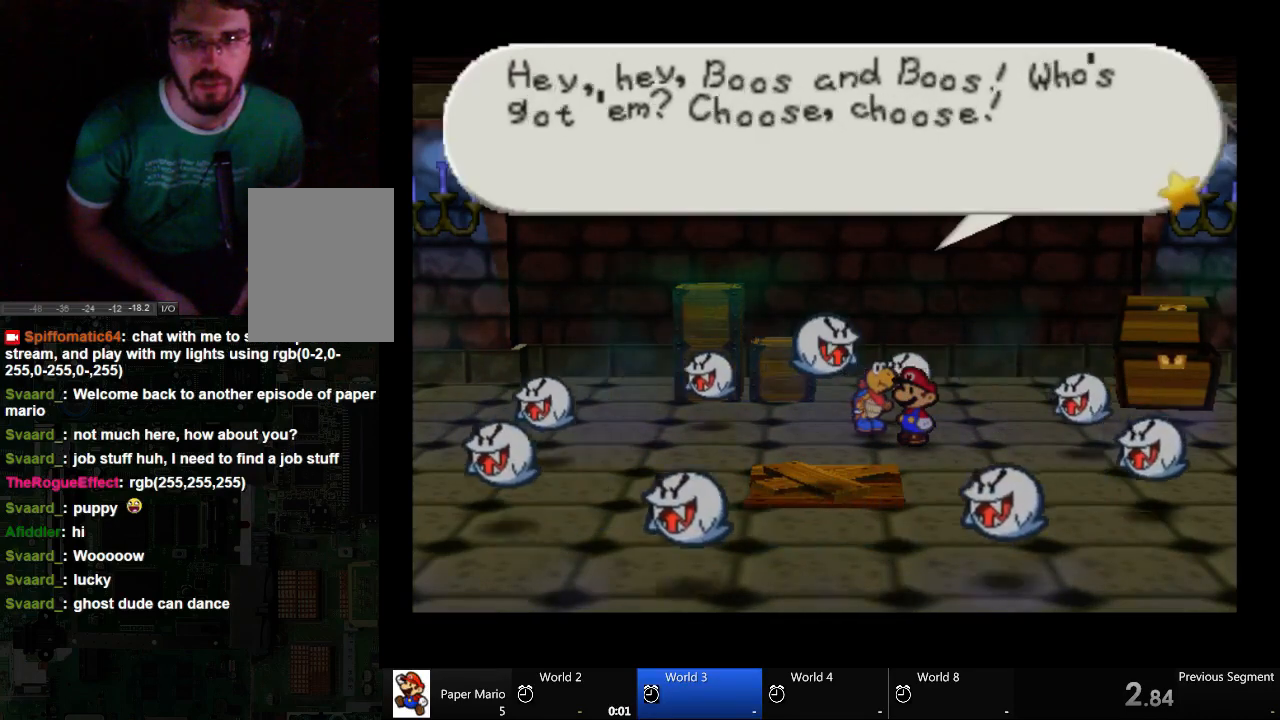
{"buttons": ["A"], "left_stick": "center", "right_stick": "center", "events": []}
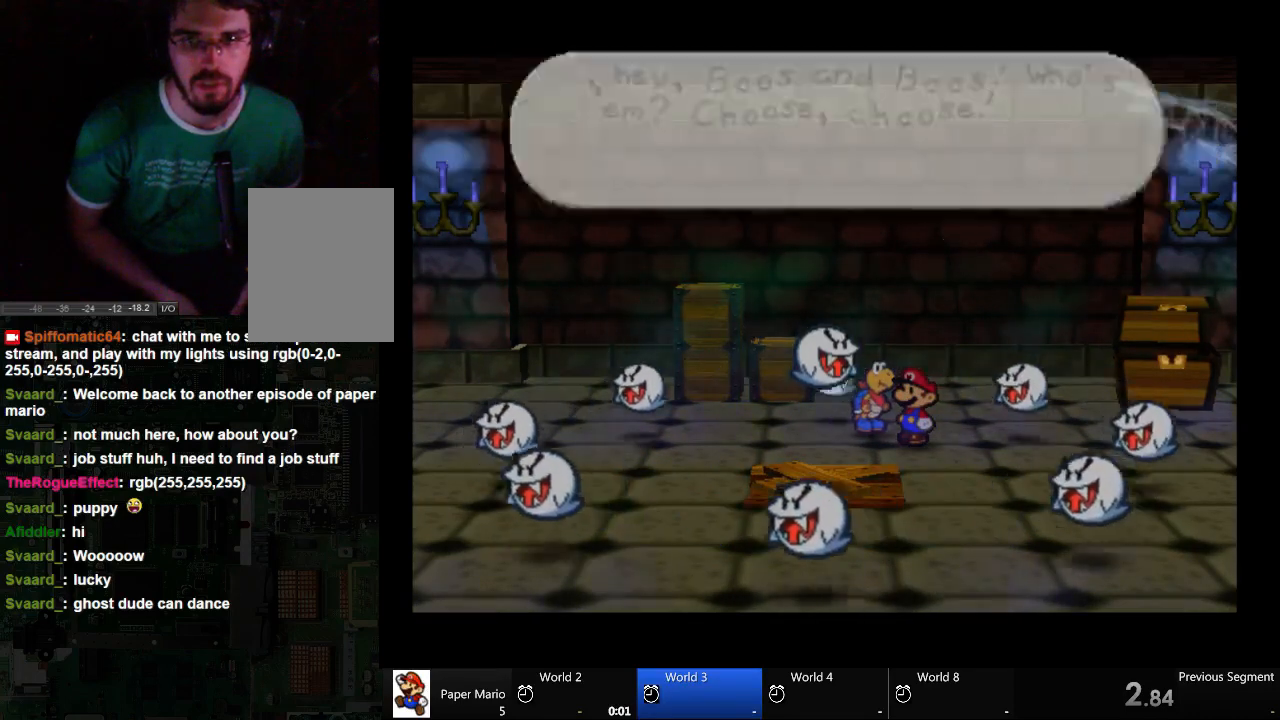
{"buttons": ["A"], "left_stick": "down", "right_stick": "center", "events": [[367, "left_stick", "down"]]}